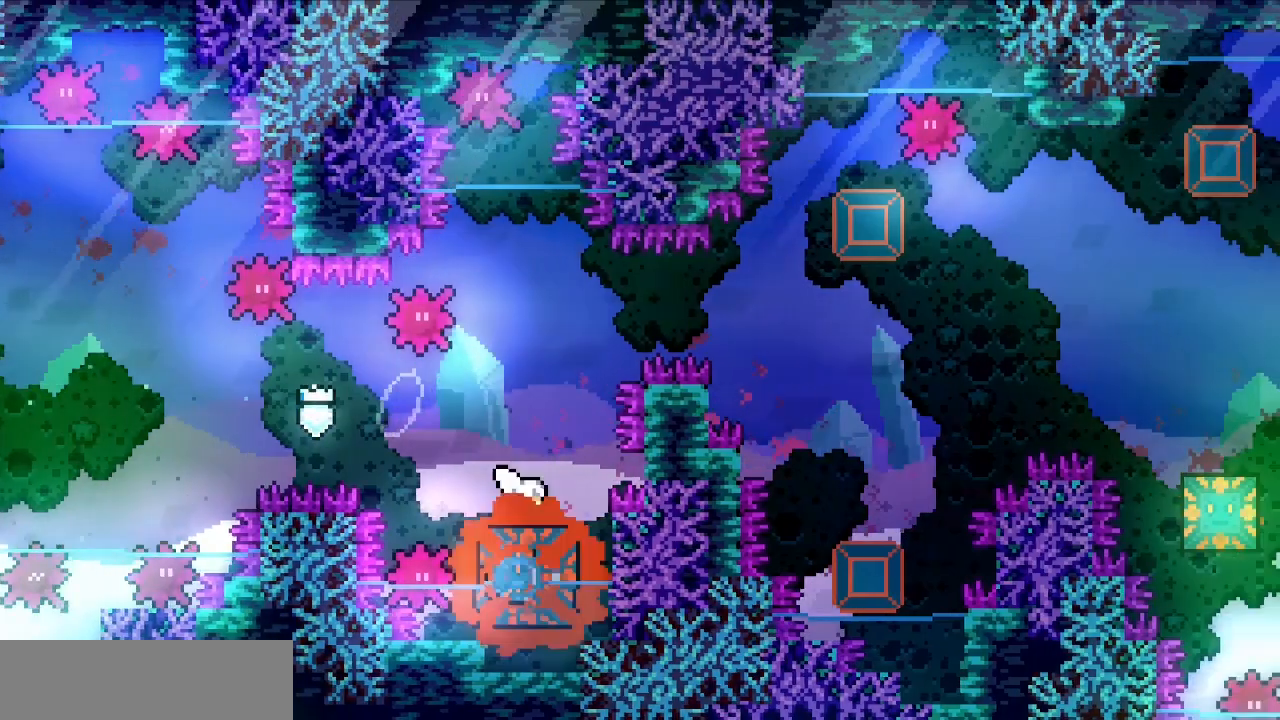
Gameplay with keyboard; each line is a JSON object with the keys held at the frame after it. "events" lists presses ("down") and releases ("up") of "c", "d", "down", "f", "g", "left", "right", "s", "up", "v", "x" and "z" between this image and that frame as [ms after this image, input, new state], when the widget could be followed in between. No other keys are recorded. Mouse input is not recorded.
{"keys": [], "events": []}
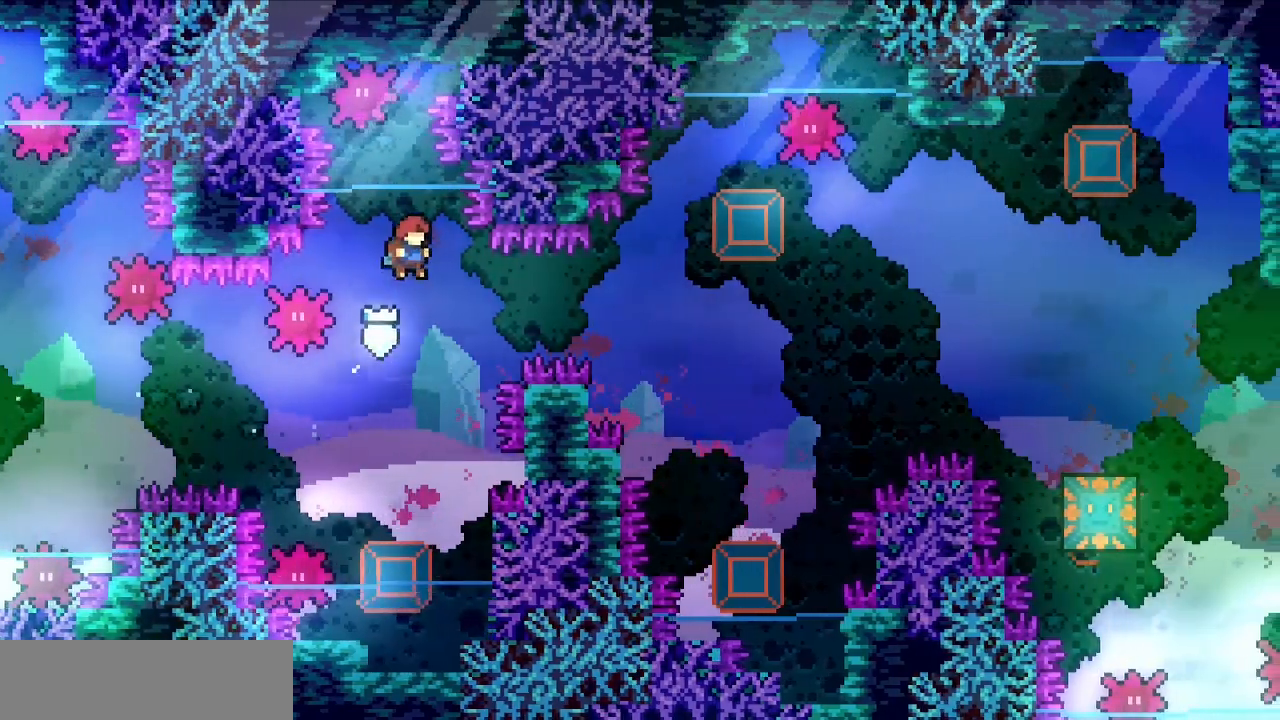
{"keys": ["right"], "events": [[67, "right", "down"], [200, "x", "down"], [300, "x", "up"]]}
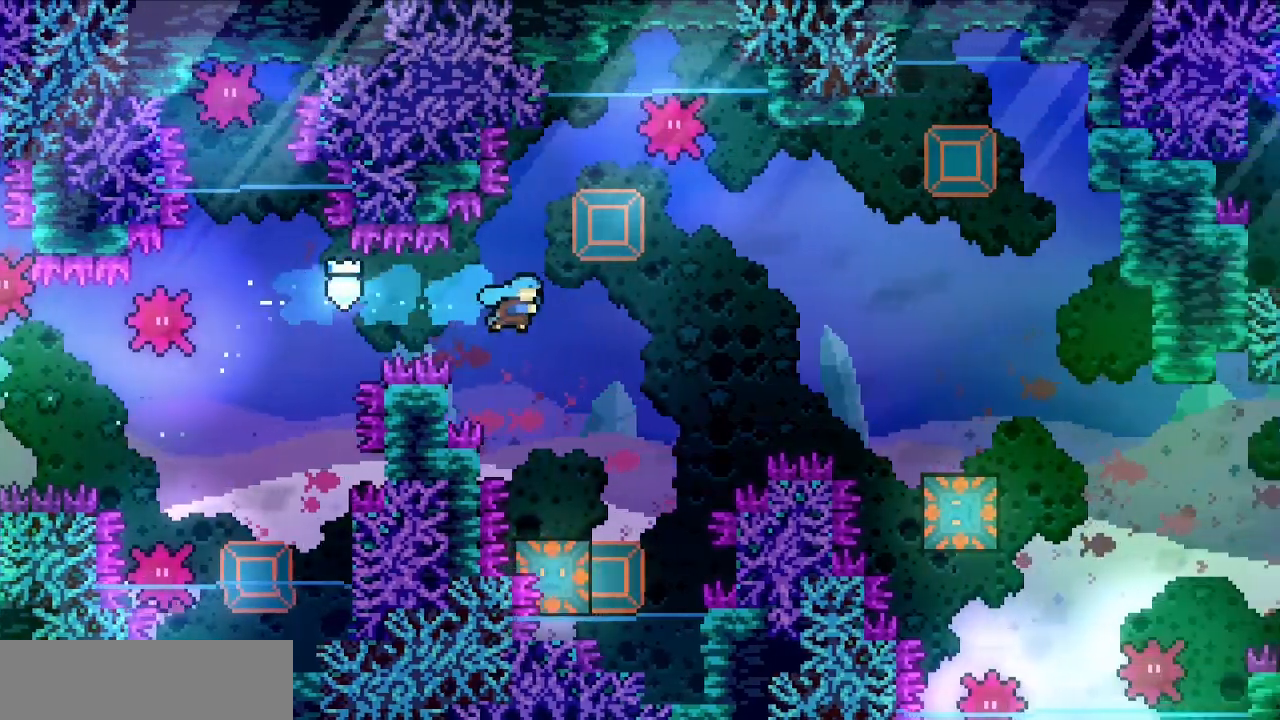
{"keys": ["right"], "events": [[83, "right", "up"], [350, "right", "down"]]}
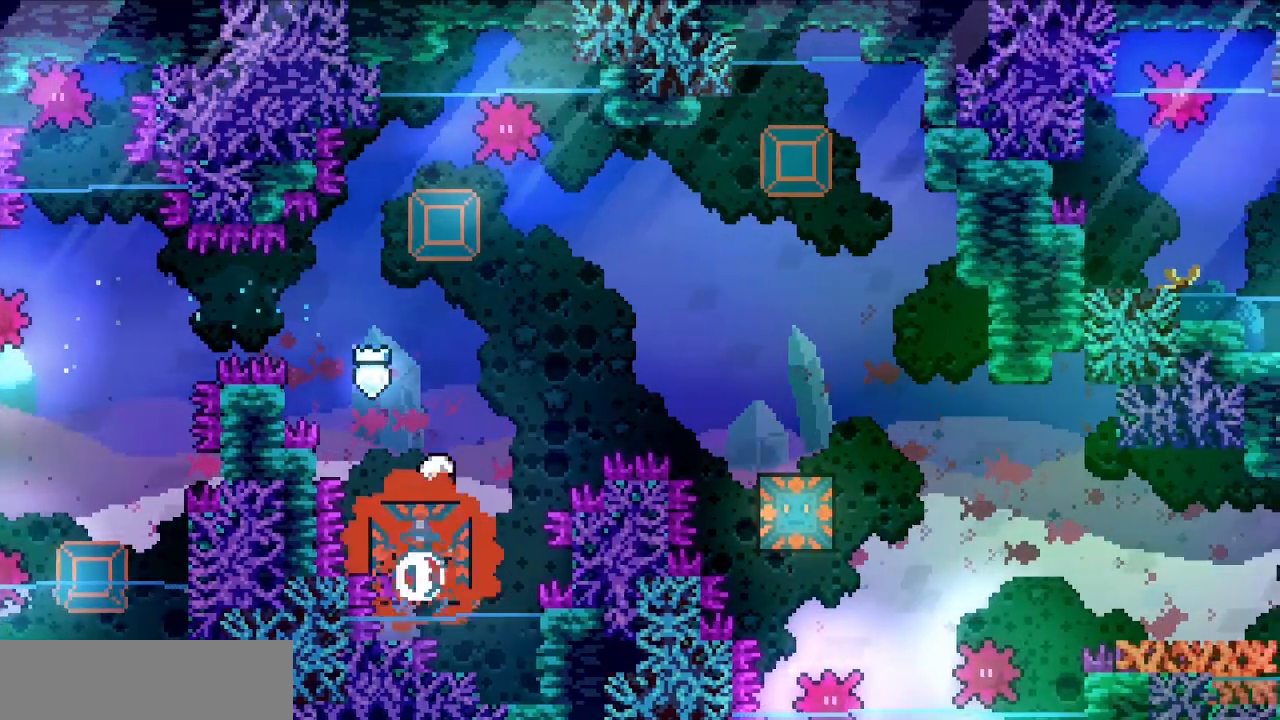
{"keys": ["right"], "events": [[183, "x", "down"], [333, "x", "up"]]}
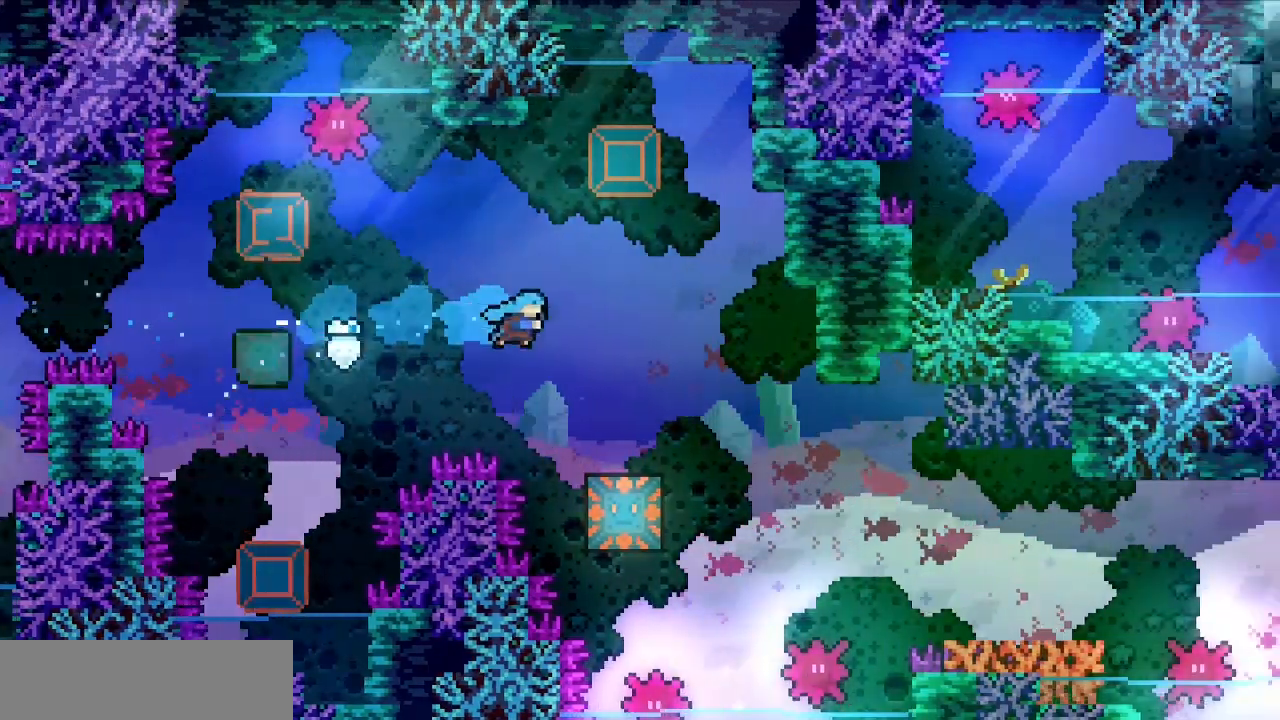
{"keys": ["right"], "events": [[150, "right", "up"], [300, "right", "down"]]}
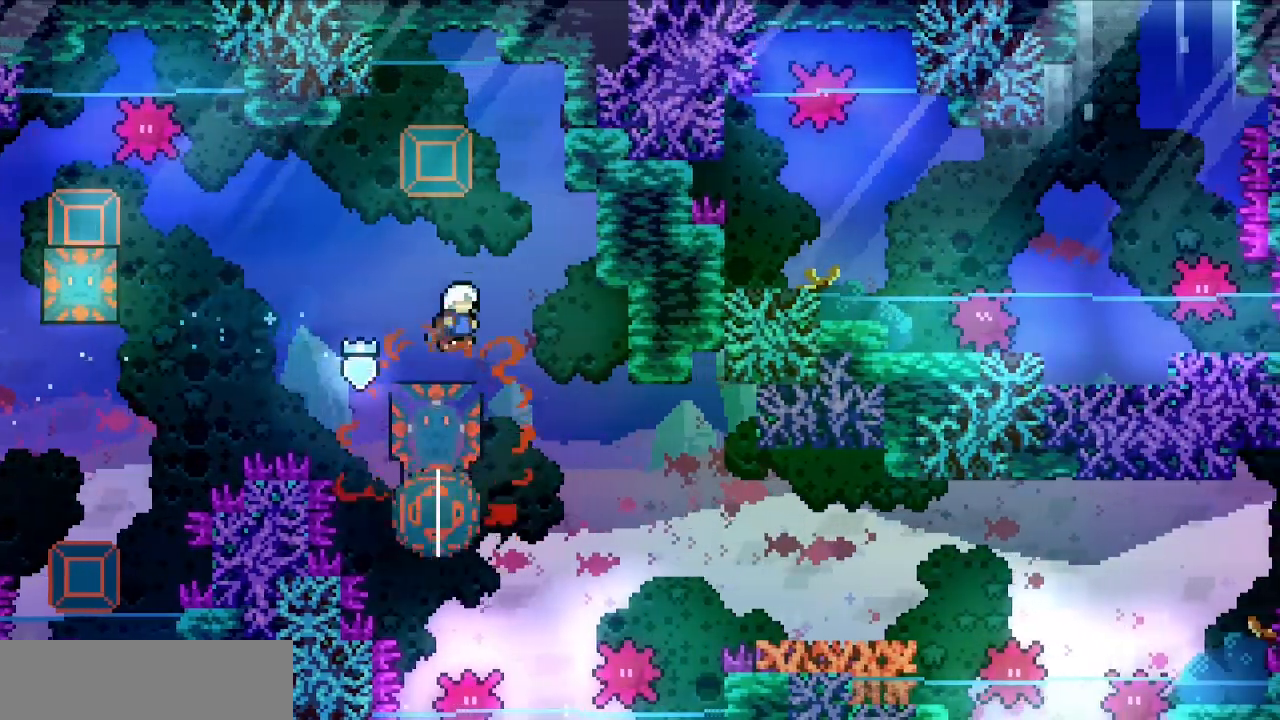
{"keys": ["z"], "events": [[167, "z", "down"], [367, "right", "up"]]}
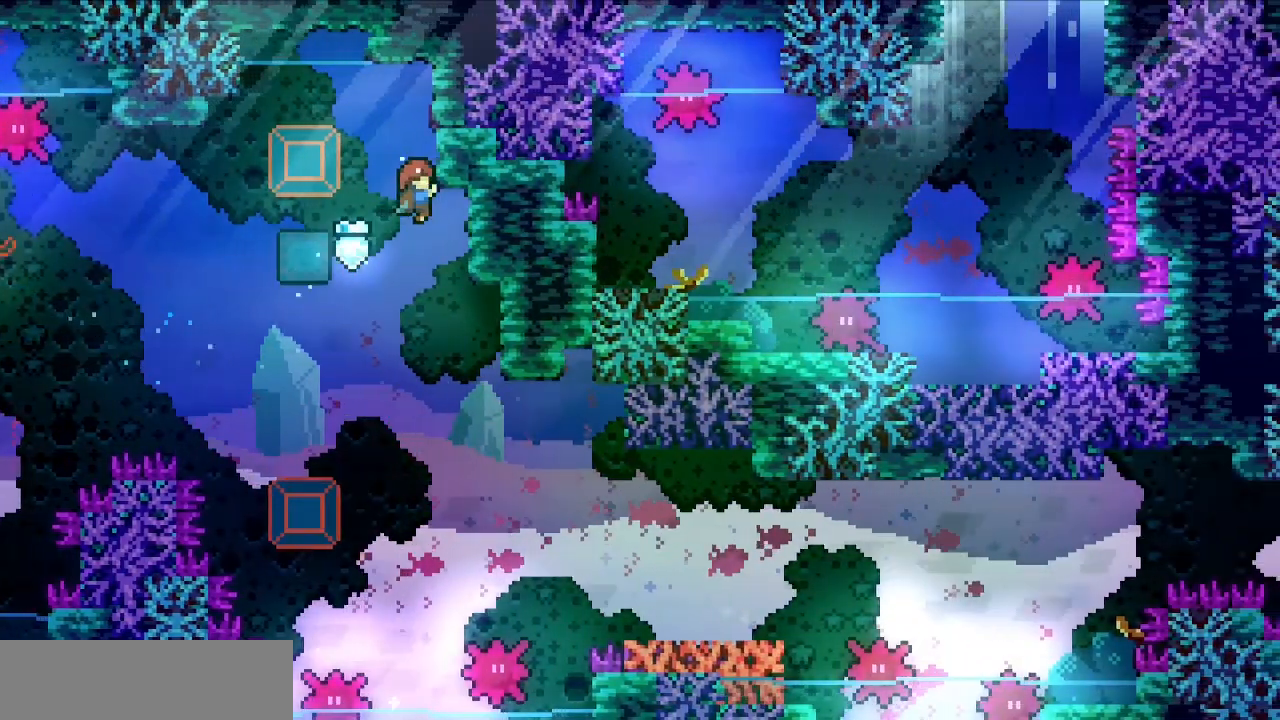
{"keys": ["z"], "events": []}
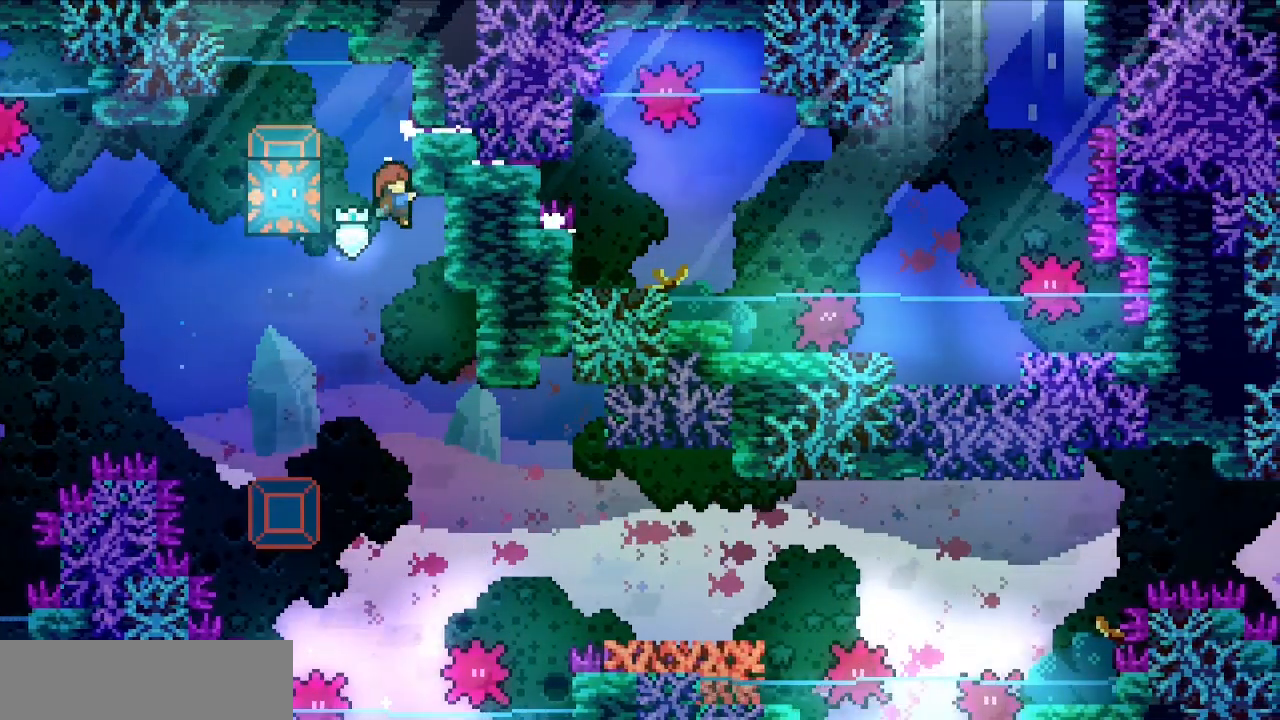
{"keys": ["c", "z"], "events": [[350, "c", "down"]]}
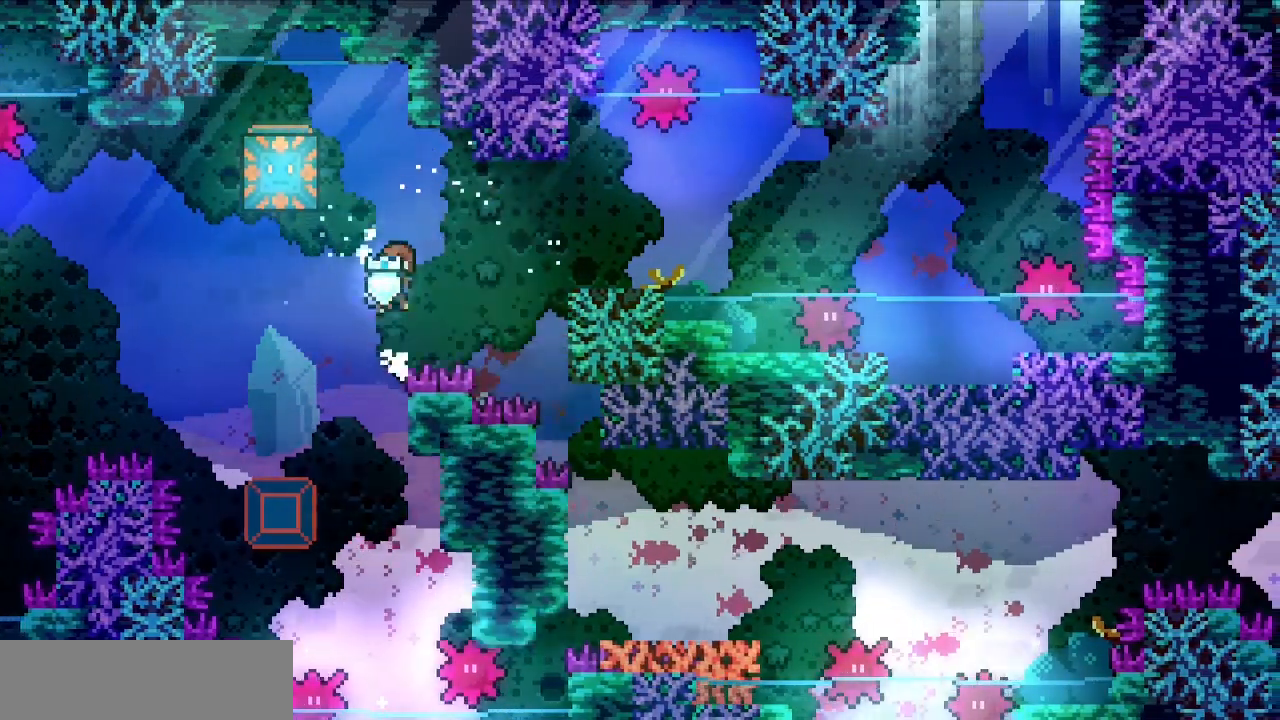
{"keys": ["c", "right", "up", "x", "z"], "events": [[467, "right", "down"], [467, "up", "down"], [467, "x", "down"]]}
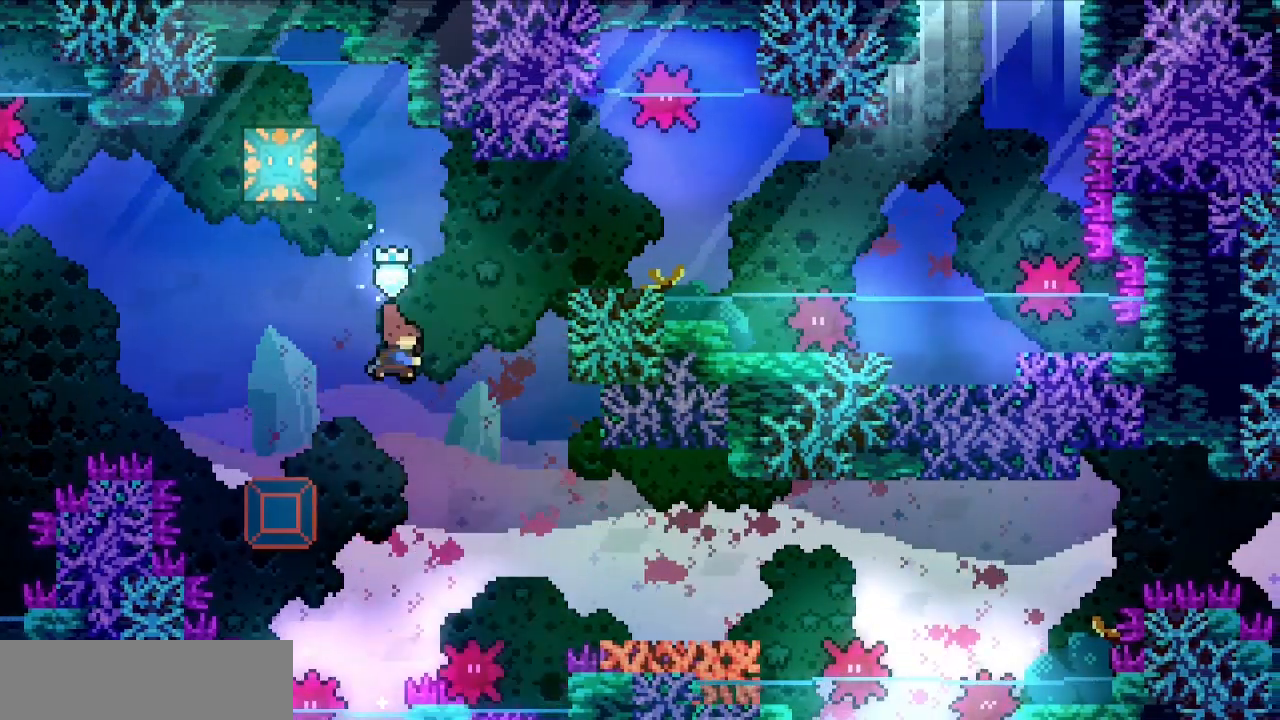
{"keys": [], "events": [[150, "c", "up"], [150, "up", "up"], [150, "x", "up"], [150, "z", "up"], [383, "right", "up"]]}
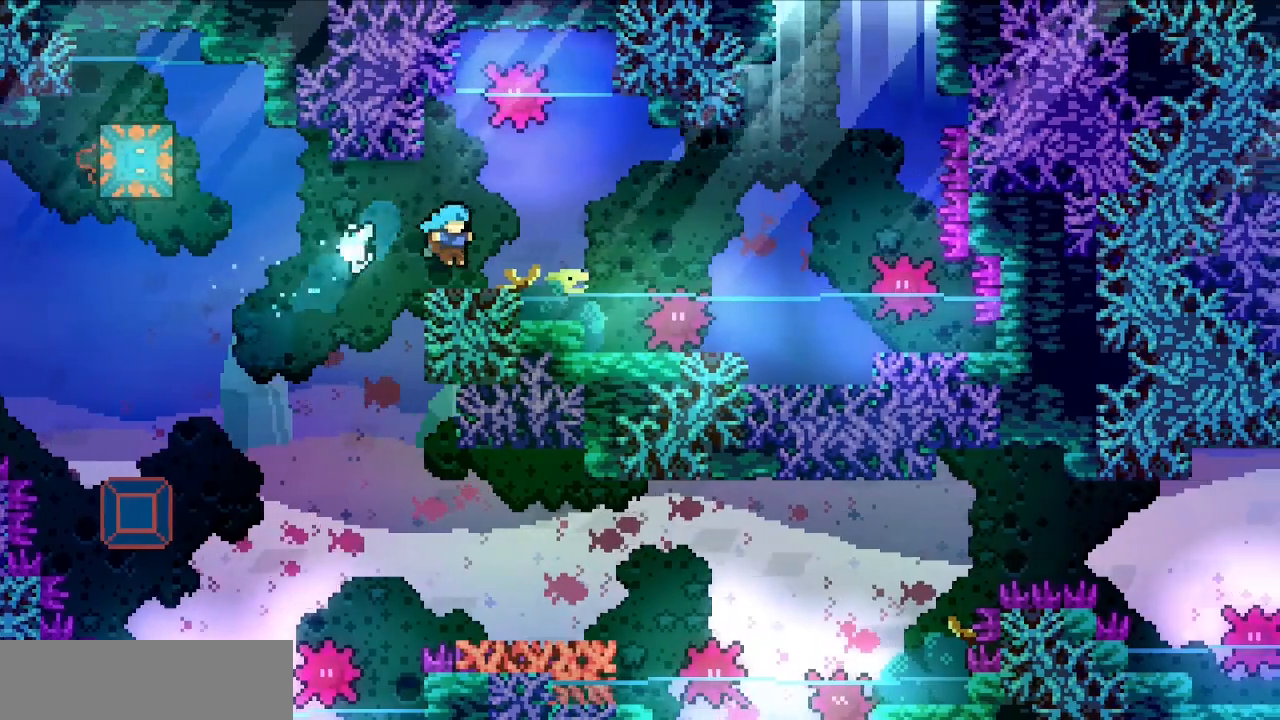
{"keys": ["c", "right"], "events": [[67, "left", "down"], [117, "c", "down"], [217, "left", "up"], [267, "c", "up"], [267, "right", "down"], [300, "down", "down"], [300, "x", "down"], [383, "down", "up"], [383, "x", "up"], [483, "c", "down"]]}
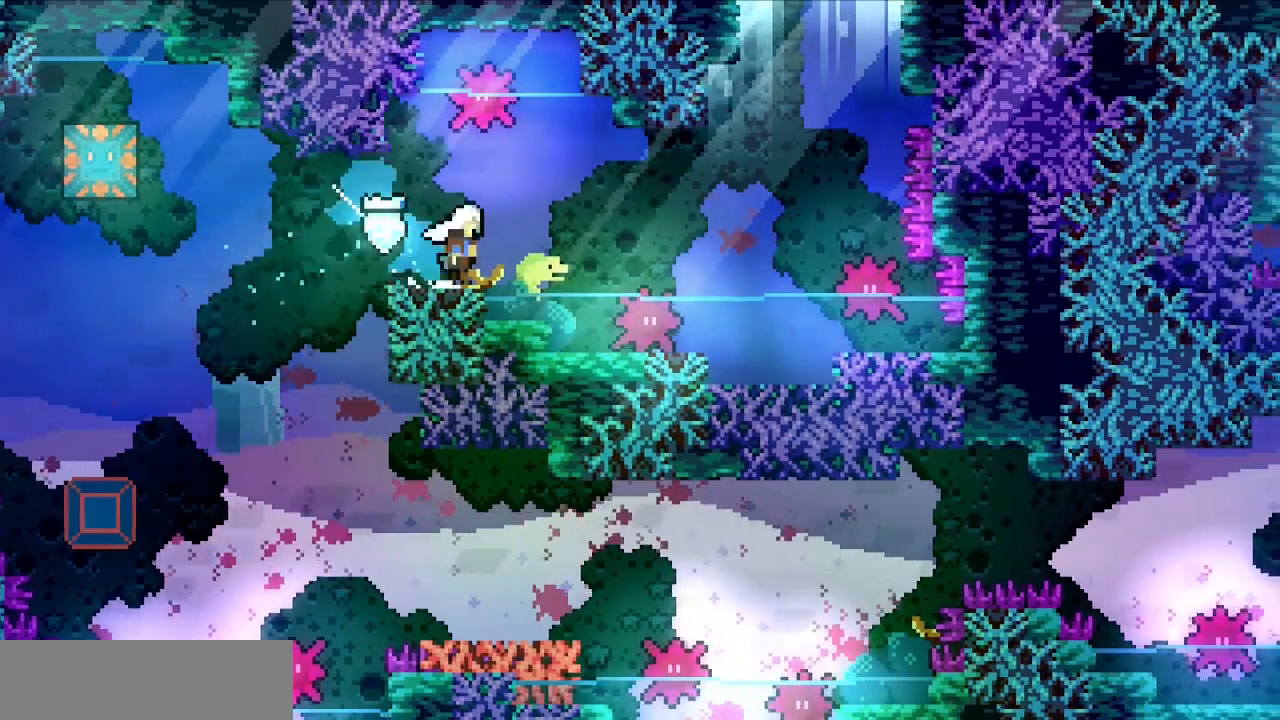
{"keys": ["right", "up"], "events": [[317, "right", "up"], [317, "x", "down"], [367, "up", "down"], [417, "c", "up"], [450, "x", "up"], [500, "right", "down"]]}
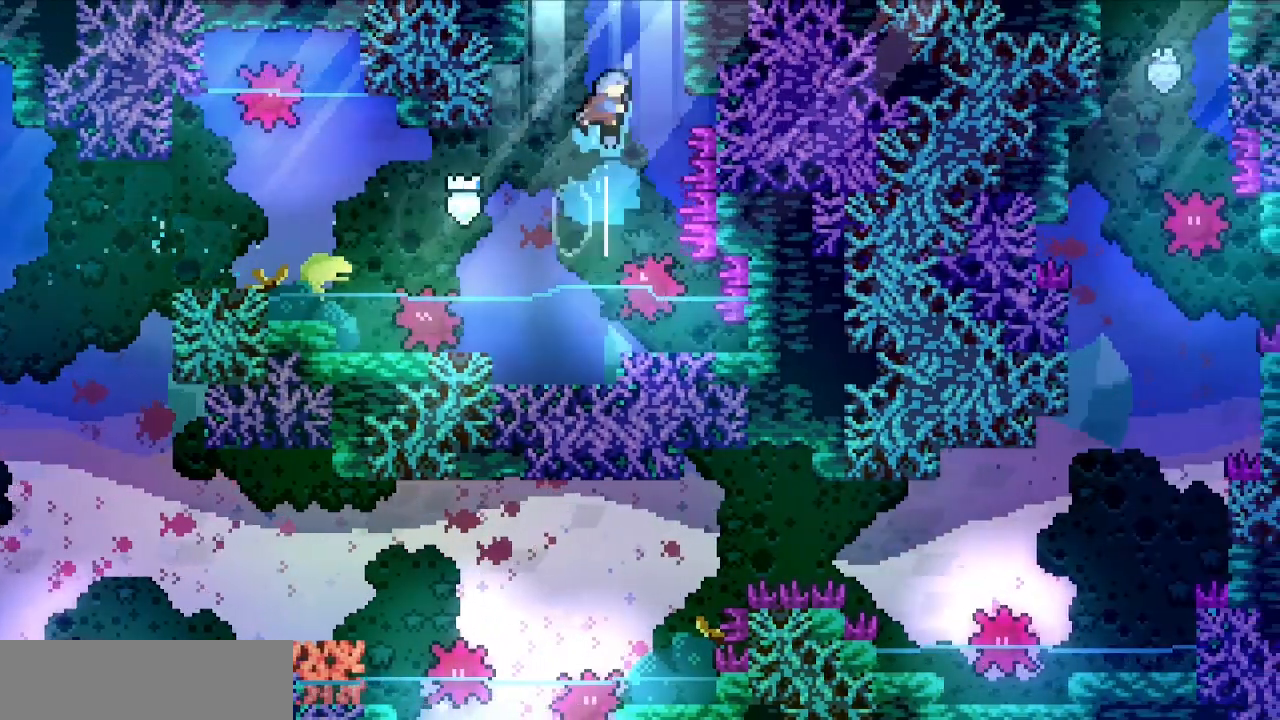
{"keys": ["c", "right", "z"], "events": [[50, "z", "down"], [283, "c", "down"], [467, "up", "up"]]}
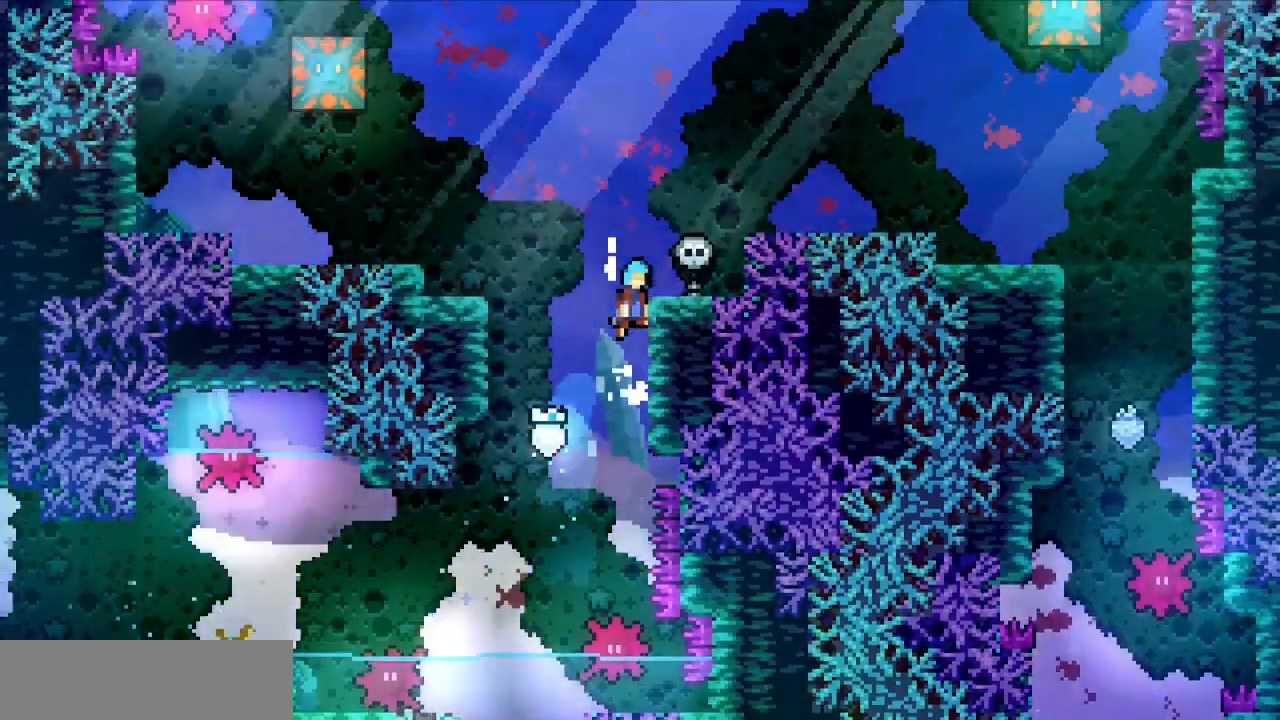
{"keys": ["c", "z"], "events": [[17, "right", "up"]]}
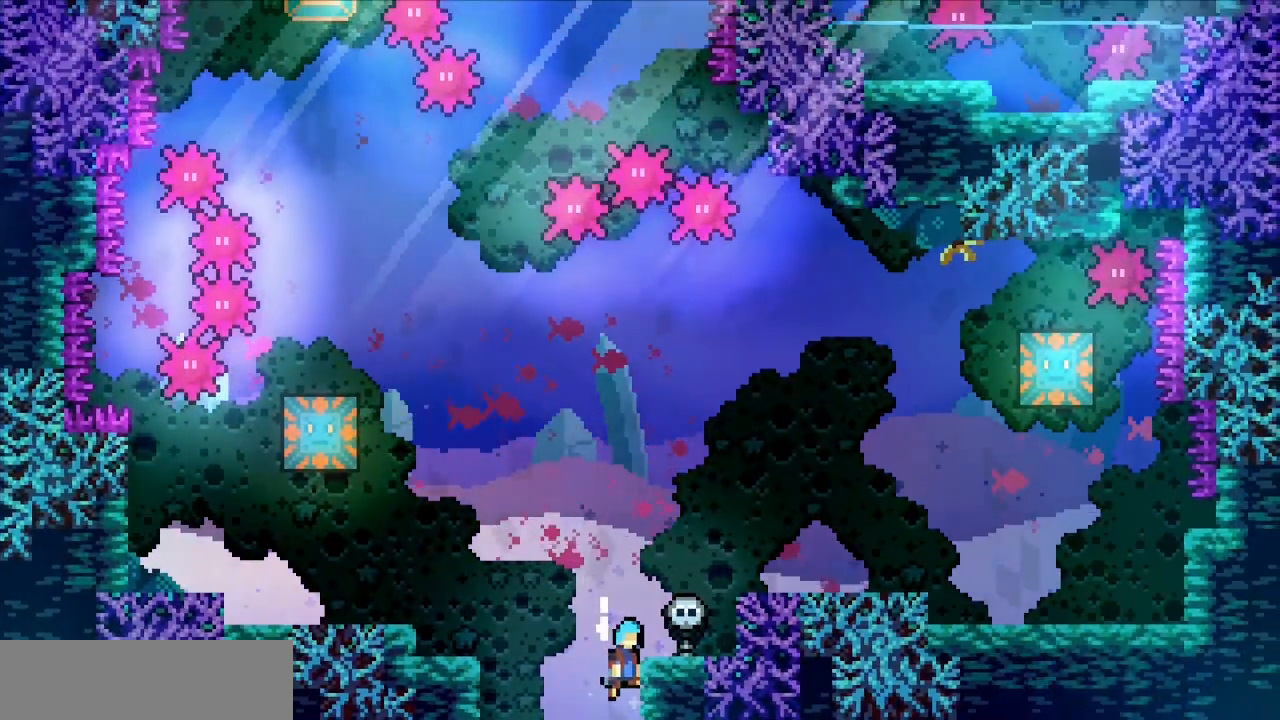
{"keys": ["right"], "events": [[133, "right", "down"], [133, "up", "down"], [133, "x", "down"], [267, "x", "up"], [317, "c", "up"], [317, "z", "up"], [350, "up", "up"]]}
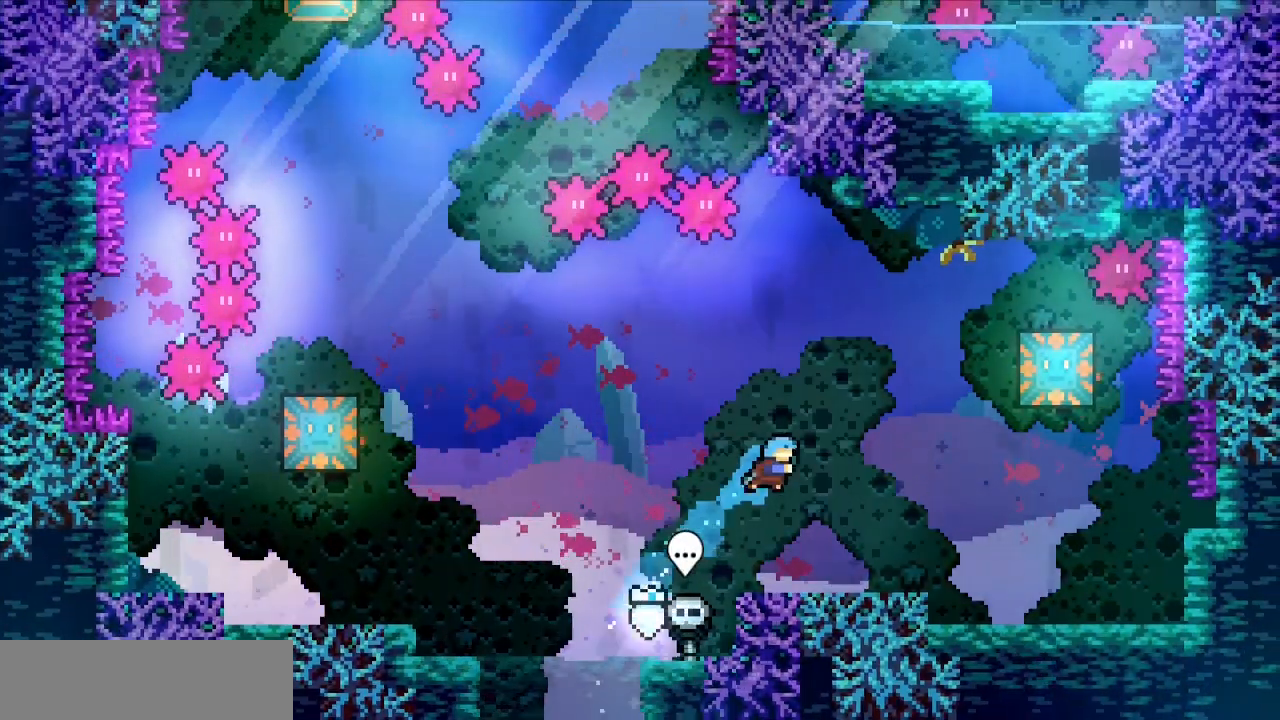
{"keys": ["c"], "events": [[233, "right", "up"], [417, "c", "down"]]}
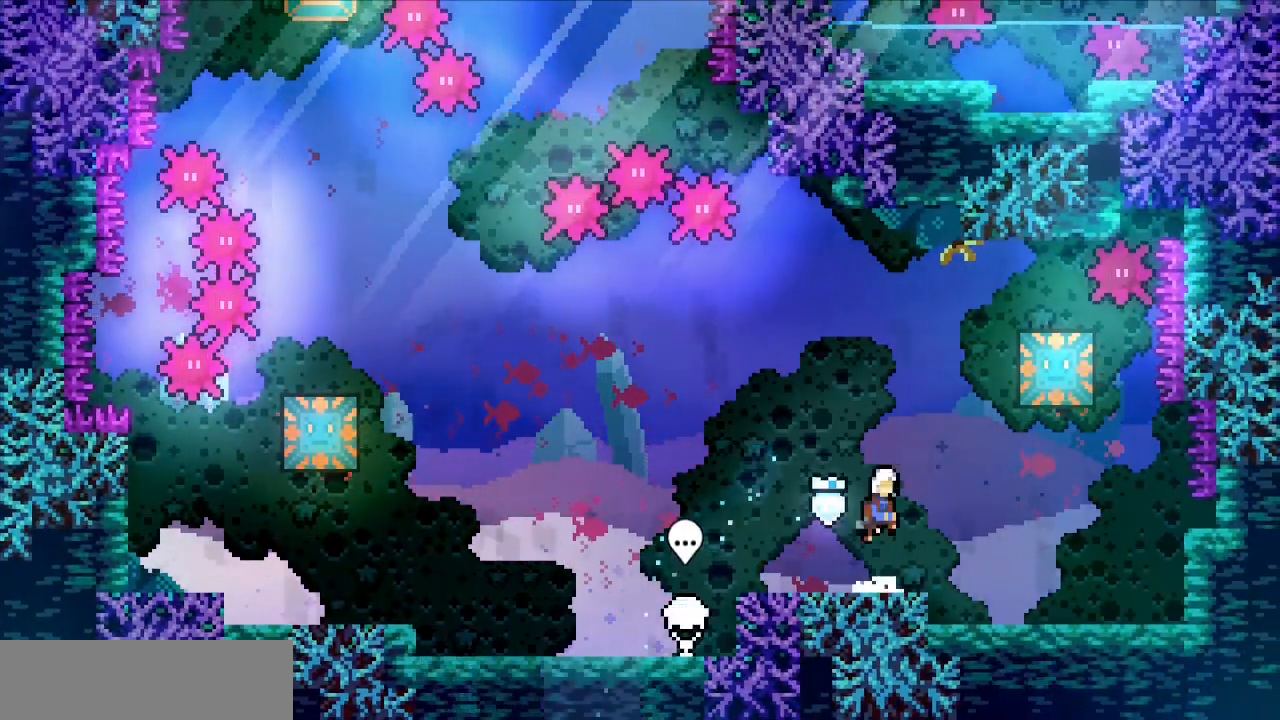
{"keys": ["left"], "events": [[17, "right", "down"], [117, "up", "down"], [117, "x", "down"], [250, "c", "up"], [300, "left", "down"], [300, "right", "up"], [300, "up", "up"], [300, "x", "up"]]}
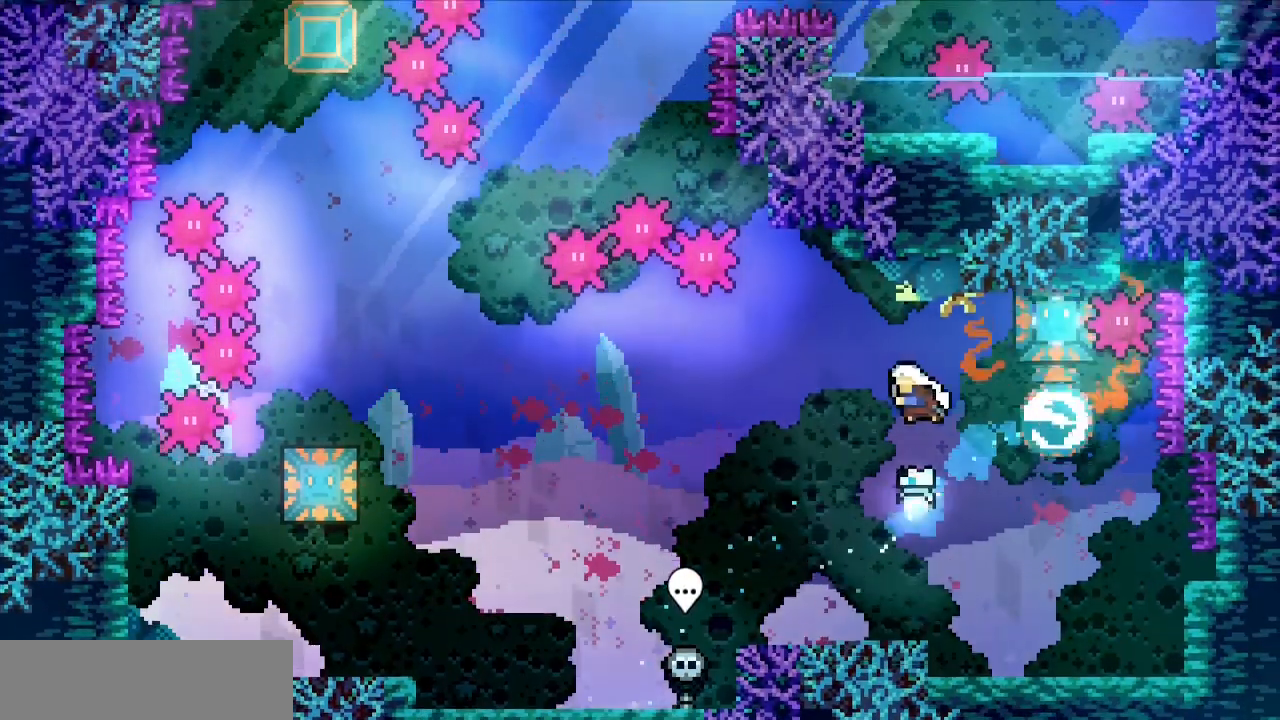
{"keys": ["up", "x"], "events": [[450, "left", "up"], [450, "up", "down"], [450, "x", "down"]]}
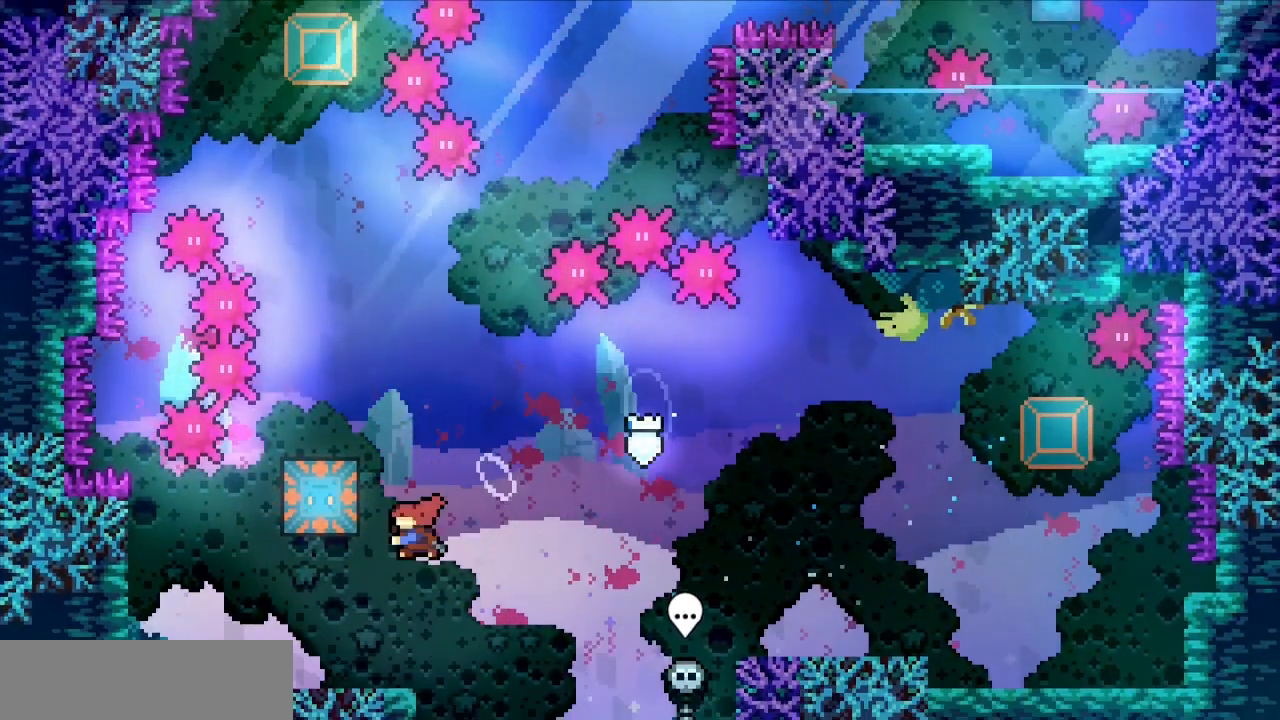
{"keys": ["left"], "events": [[100, "x", "up"], [183, "left", "down"], [183, "up", "up"]]}
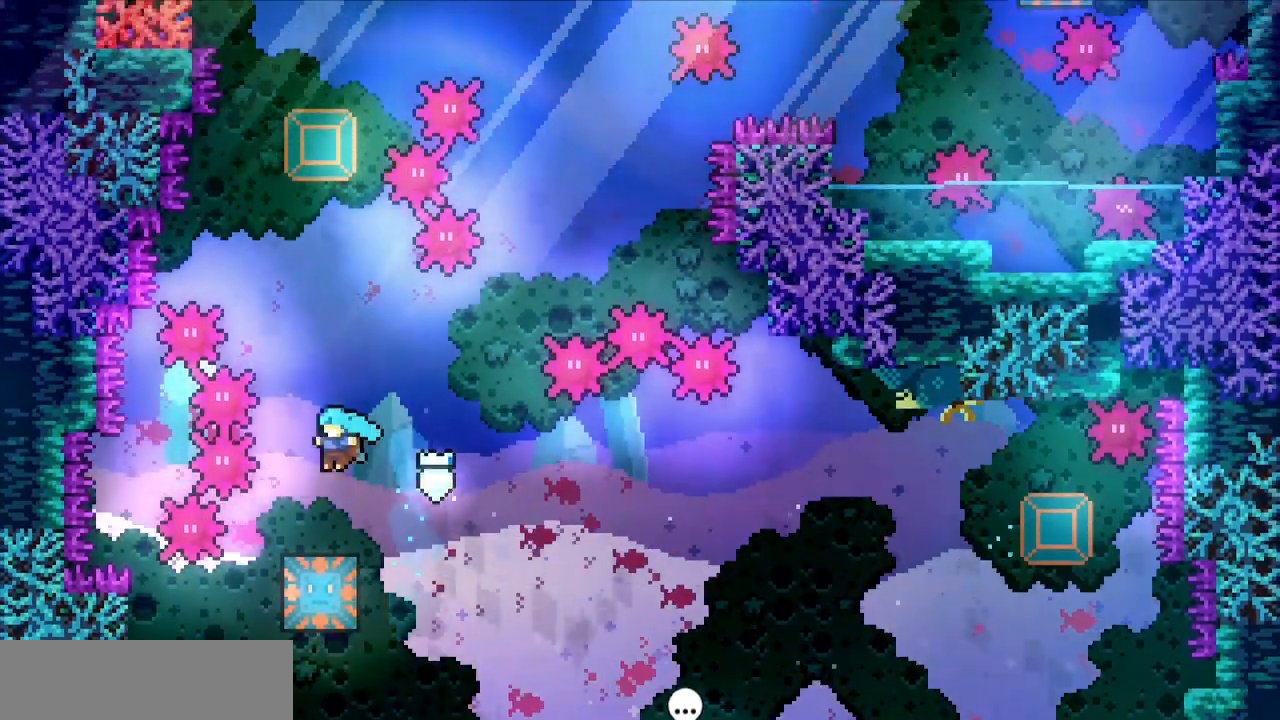
{"keys": ["up"], "events": [[17, "left", "up"], [400, "up", "down"]]}
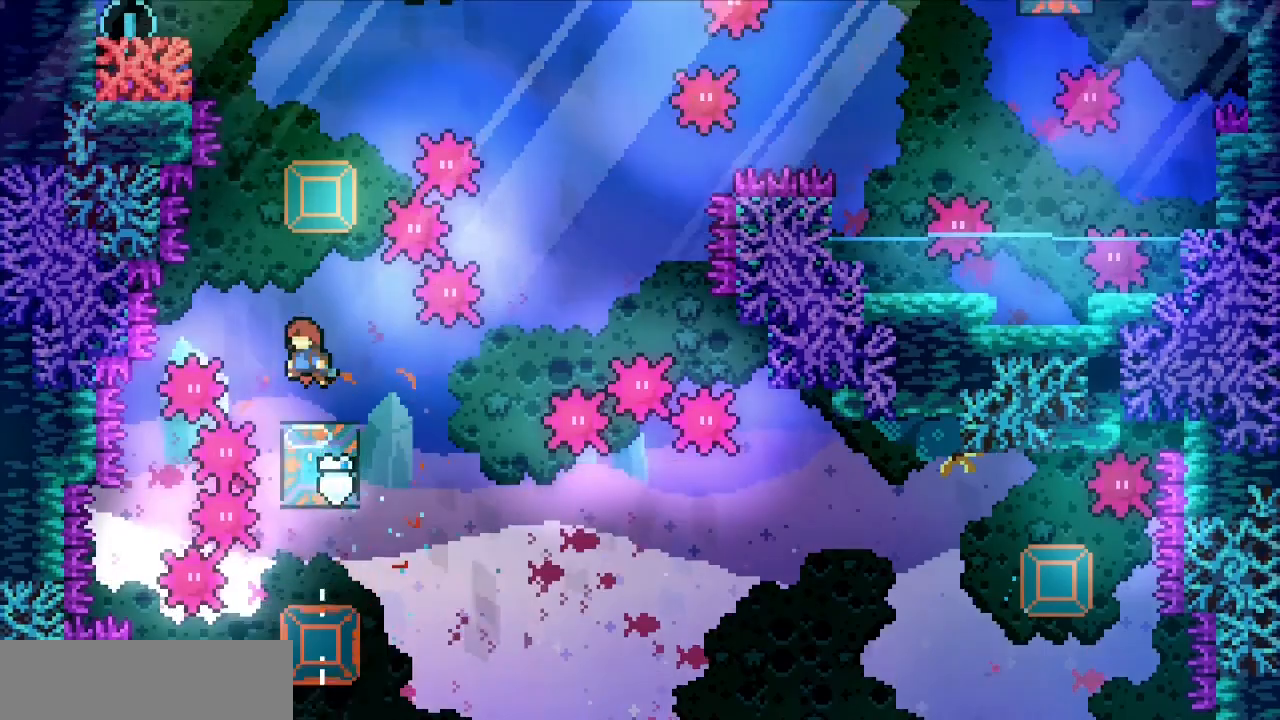
{"keys": ["up"], "events": [[133, "x", "down"], [267, "x", "up"]]}
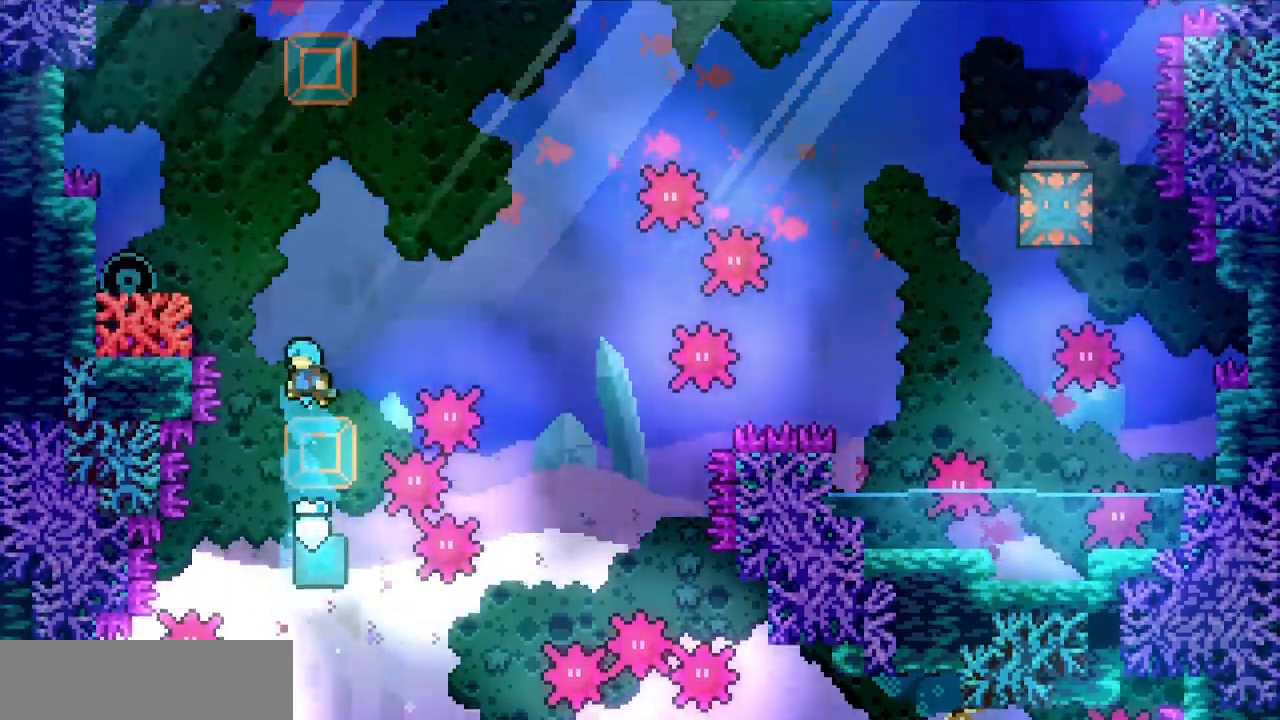
{"keys": [], "events": [[50, "up", "up"]]}
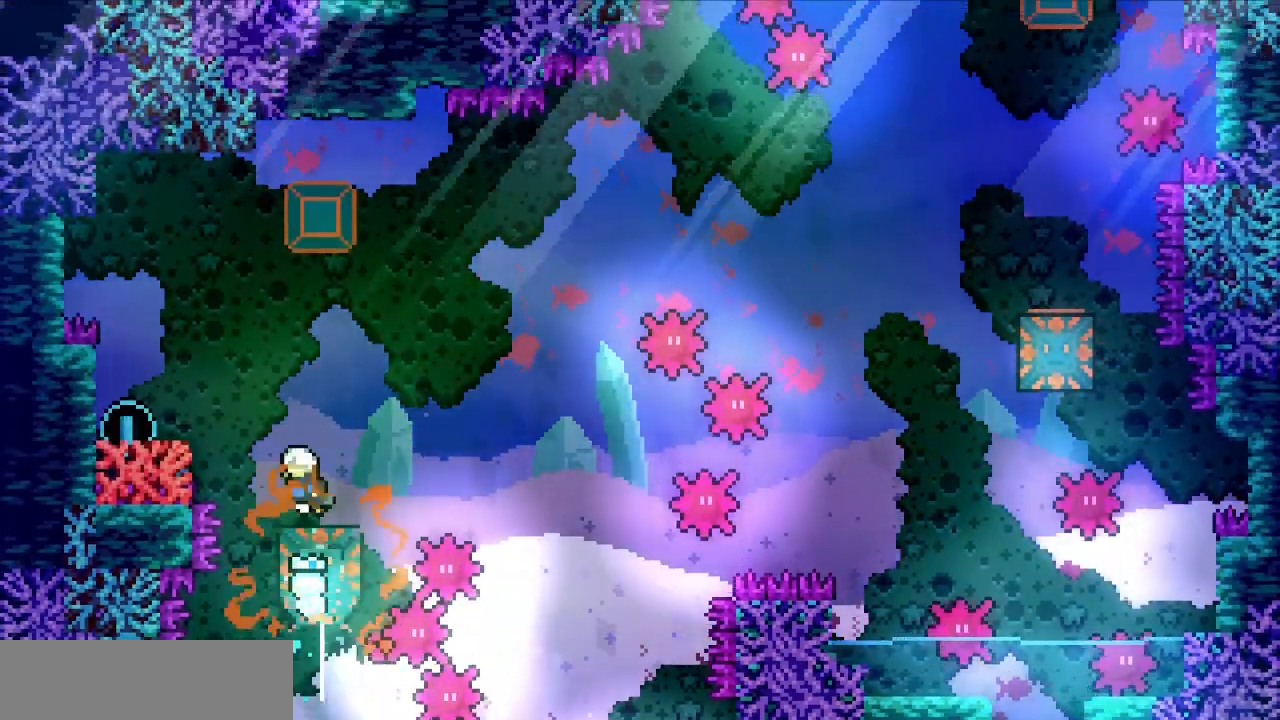
{"keys": ["down", "left", "x"], "events": [[17, "left", "down"], [250, "left", "up"], [483, "down", "down"], [483, "left", "down"], [483, "x", "down"]]}
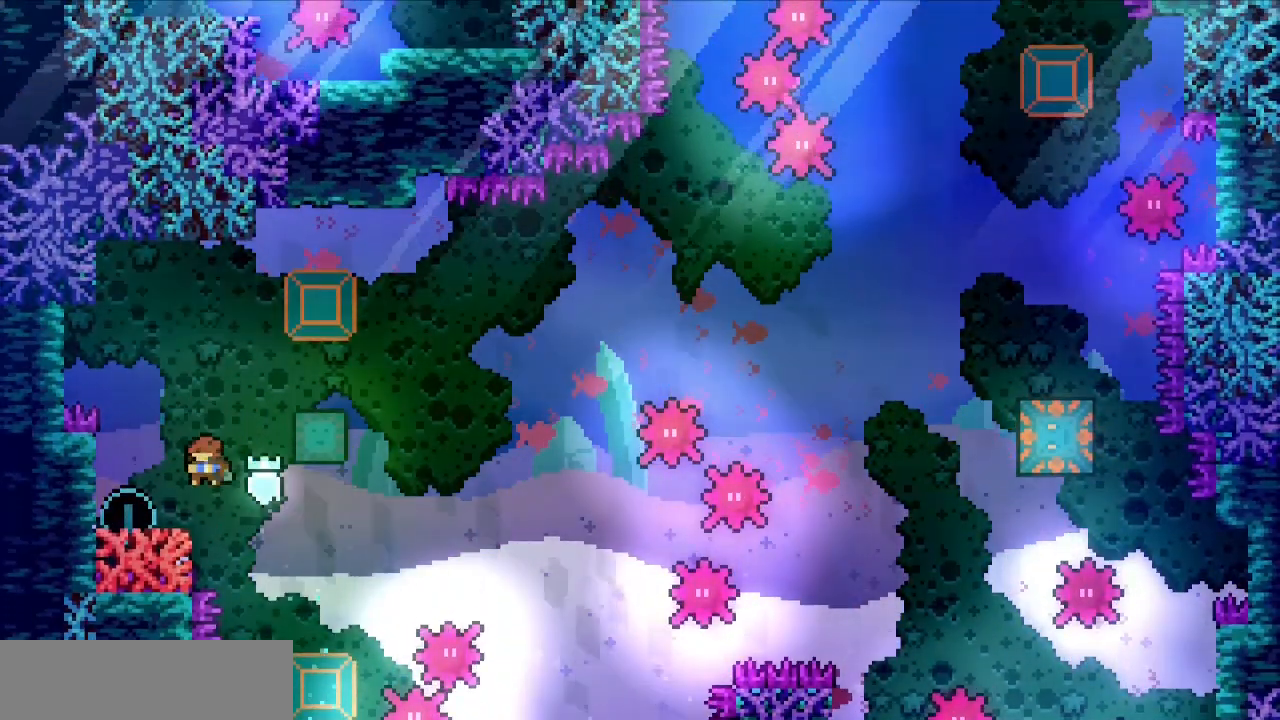
{"keys": ["c"], "events": [[83, "down", "up"], [83, "left", "up"], [83, "x", "up"], [167, "c", "down"], [167, "right", "down"], [500, "right", "up"]]}
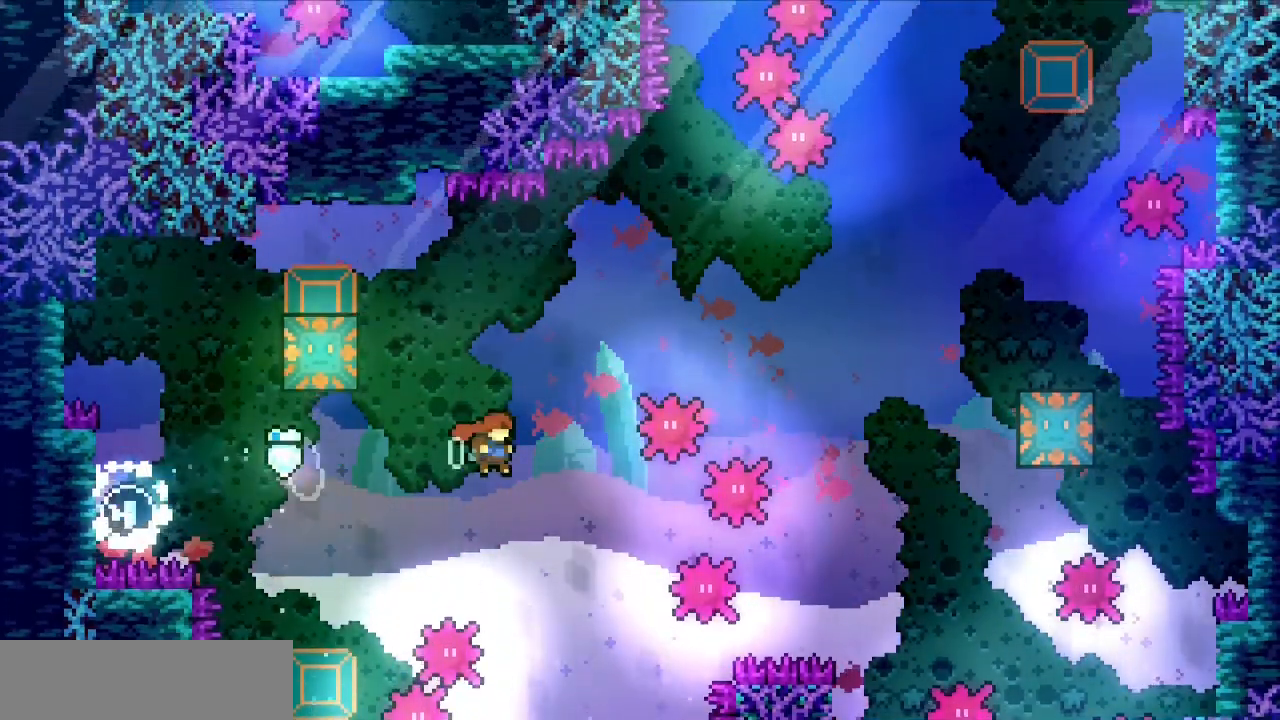
{"keys": ["right"], "events": [[50, "c", "up"], [50, "left", "down"], [50, "x", "down"], [100, "up", "down"], [133, "x", "up"], [233, "up", "up"], [367, "left", "up"], [367, "right", "down"]]}